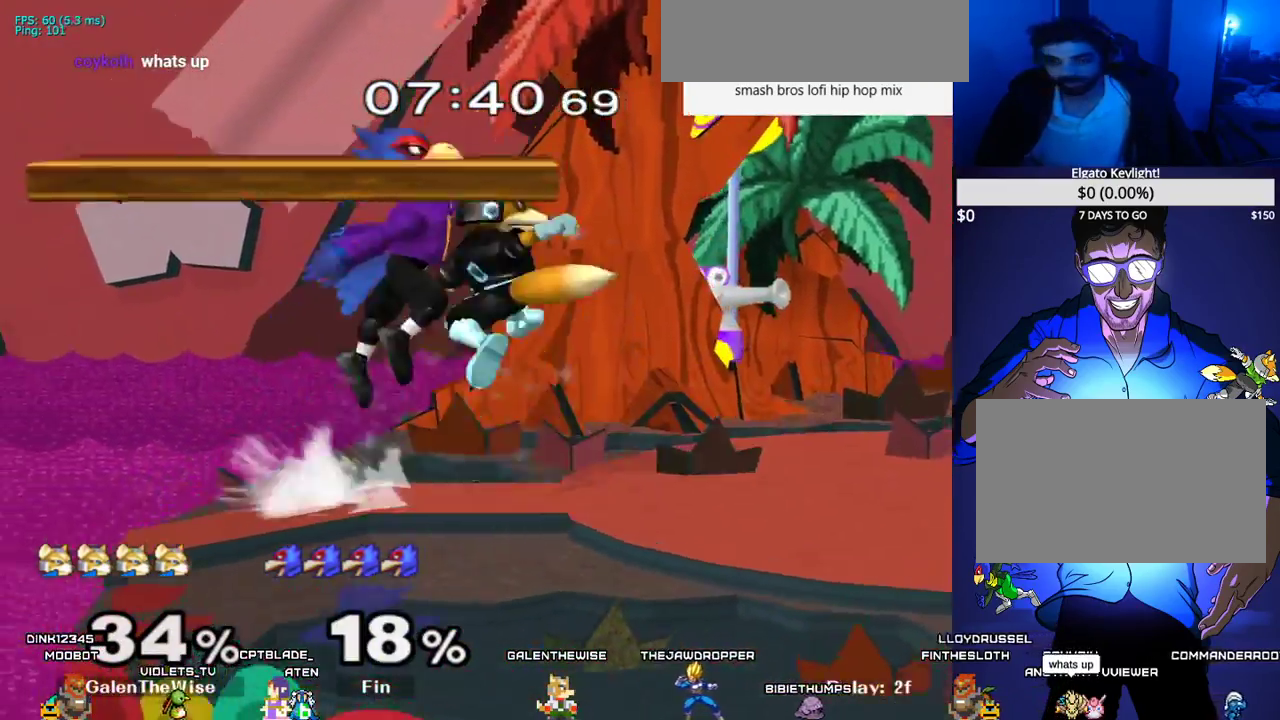
Gameplay with a controller (arcade stick); each line is a JSON object with the inputs held at the frame after it. "events" lists button and stick changes between this image and that frame as [ms after this image, input, new state], when the widget could be followed in between. Not read: L3 R3 other_buttons.
{"buttons": [], "events": [[33, "C_RIGHT", "up"], [117, "DPAD_DOWN", "down"], [150, "DPAD_UP", "down"], [150, "Z", "down"], [183, "DPAD_UP", "up"], [200, "DPAD_RIGHT", "up"], [200, "Z", "up"], [233, "DPAD_DOWN", "up"]]}
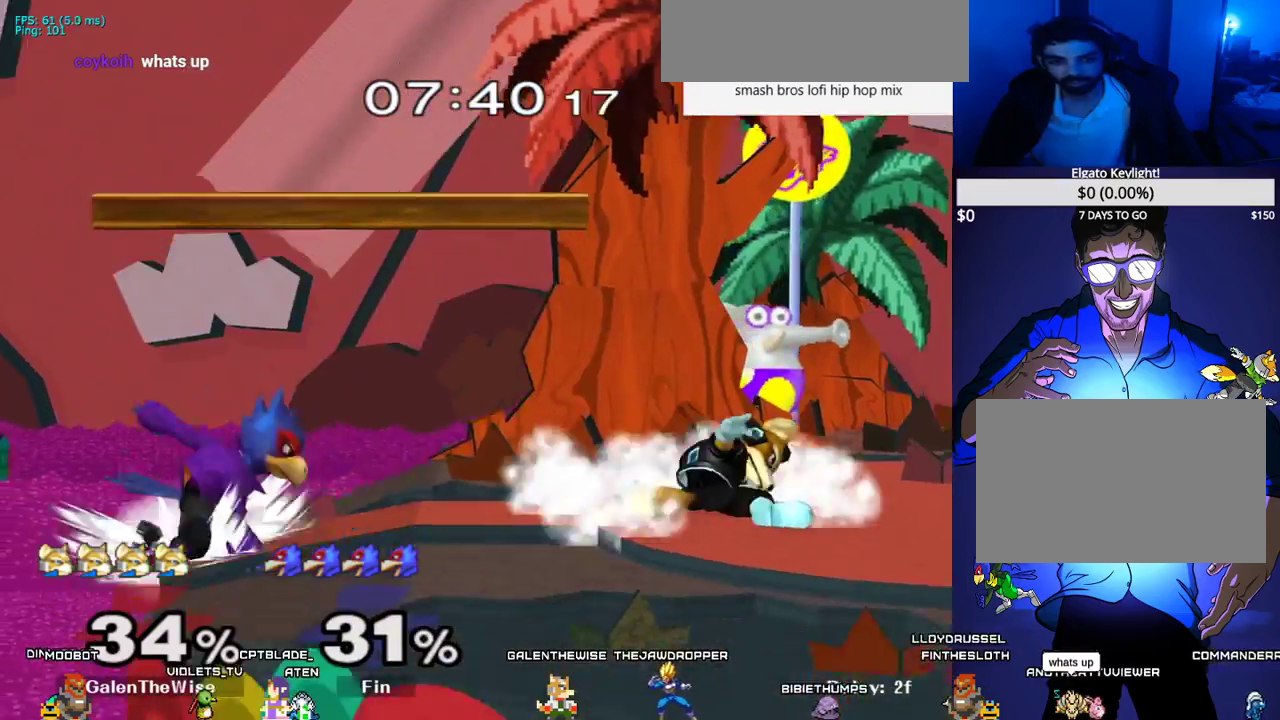
{"buttons": ["L1", "C_LEFT"], "events": [[133, "DPAD_LEFT", "down"], [183, "DPAD_LEFT", "up"], [217, "DPAD_RIGHT", "down"], [250, "L1", "down"], [267, "DPAD_RIGHT", "up"], [300, "X", "down"], [433, "C_LEFT", "down"], [483, "X", "up"]]}
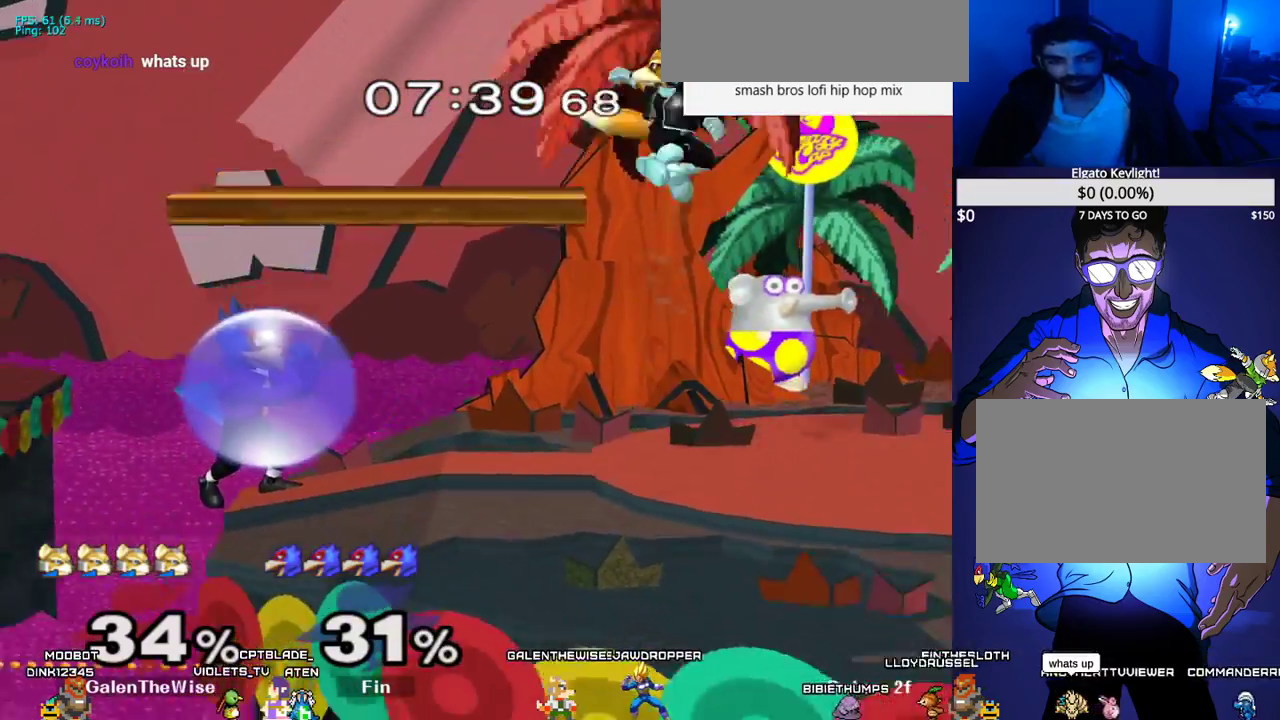
{"buttons": ["L1", "DPAD_LEFT"], "events": [[17, "DPAD_LEFT", "down"], [50, "L1", "up"], [100, "DPAD_DOWN", "down"], [117, "C_LEFT", "up"], [200, "DPAD_DOWN", "up"], [200, "L1", "down"], [200, "Z", "down"], [217, "DPAD_UP", "down"], [300, "DPAD_UP", "up"], [333, "Z", "up"]]}
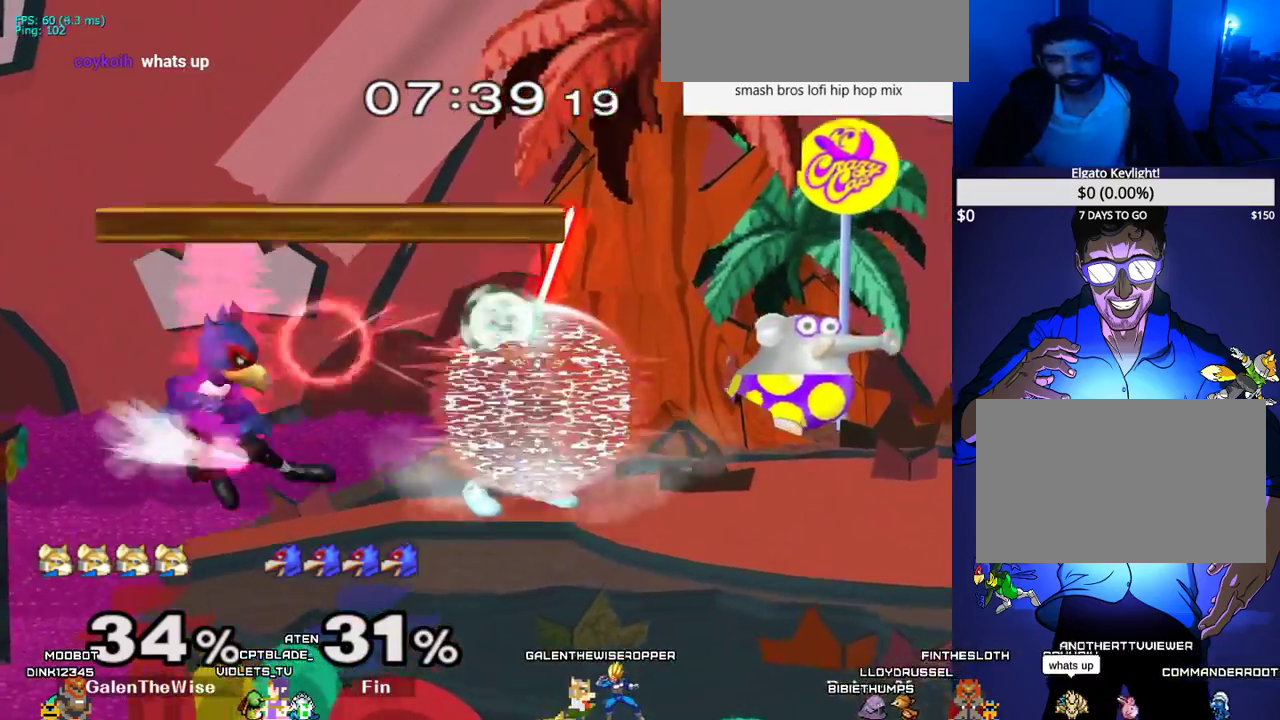
{"buttons": ["L1"], "events": [[100, "DPAD_LEFT", "up"]]}
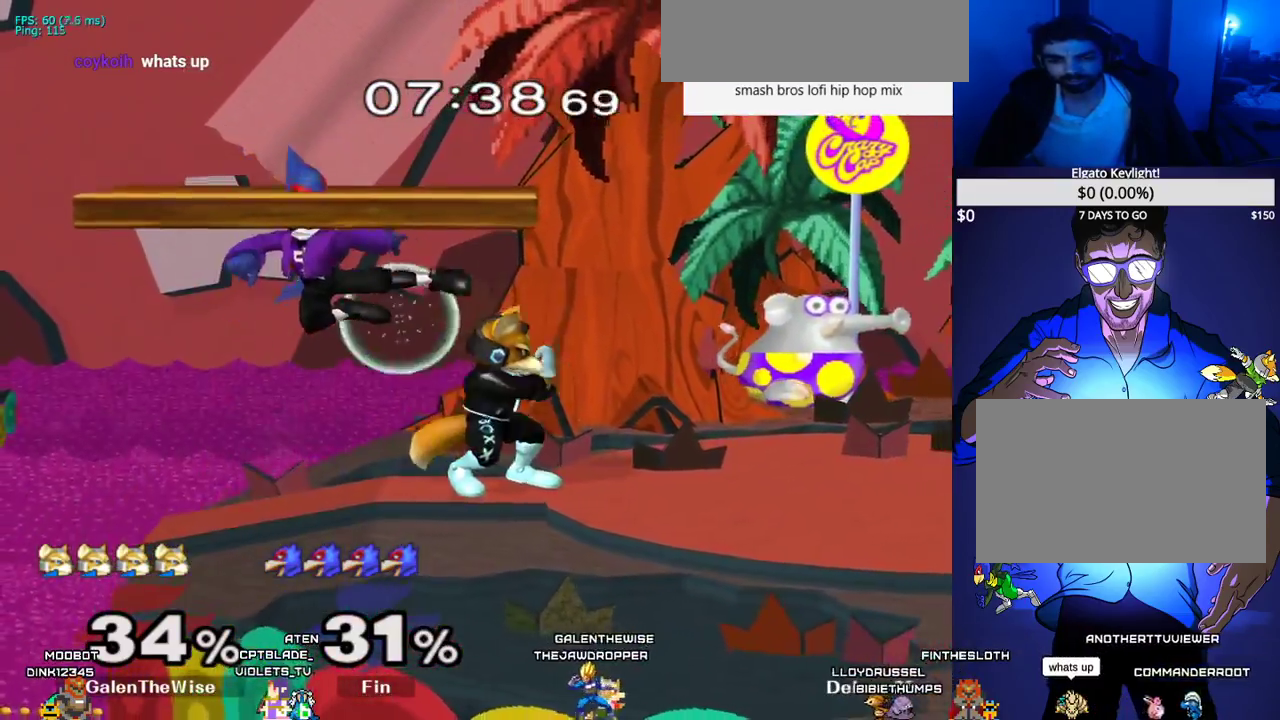
{"buttons": ["X"], "events": [[100, "X", "down"], [150, "DPAD_DOWN", "down"], [150, "L1", "up"], [167, "B", "down"], [167, "X", "up"], [250, "B", "up"], [317, "X", "down"], [417, "DPAD_DOWN", "up"]]}
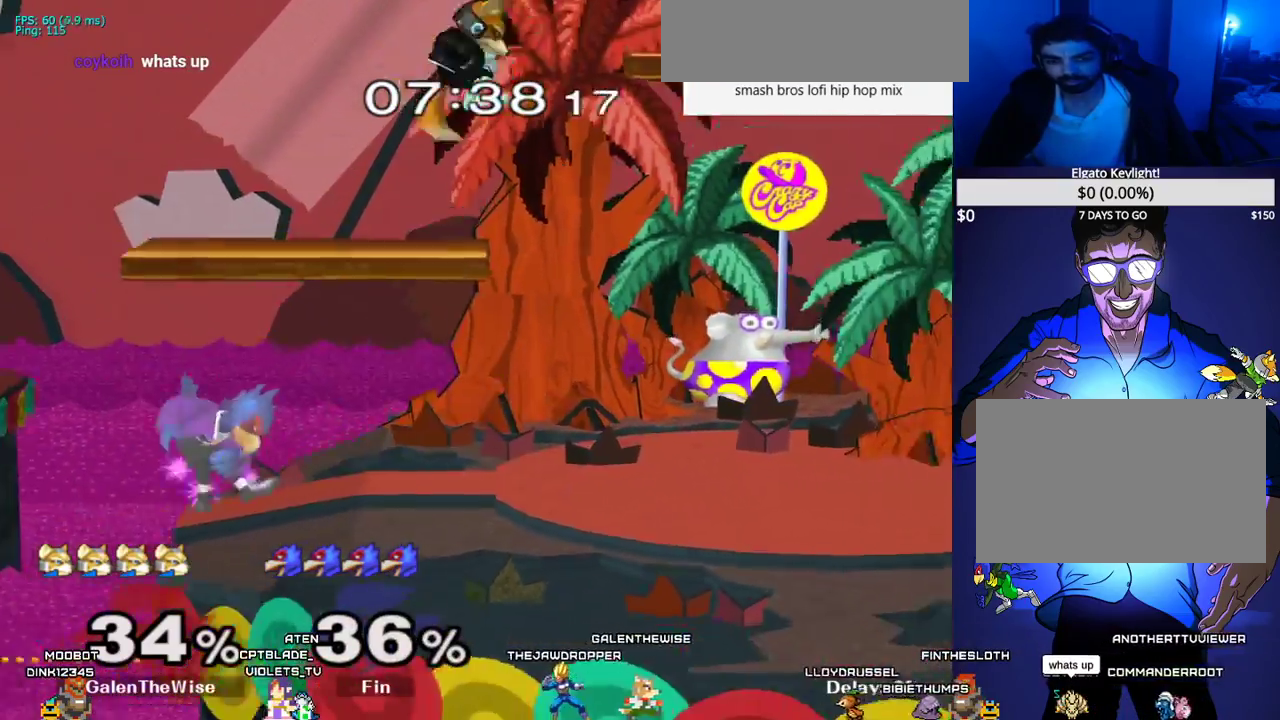
{"buttons": [], "events": [[133, "DPAD_RIGHT", "down"], [133, "X", "up"], [200, "DPAD_DOWN", "down"], [400, "DPAD_DOWN", "up"], [400, "DPAD_RIGHT", "up"]]}
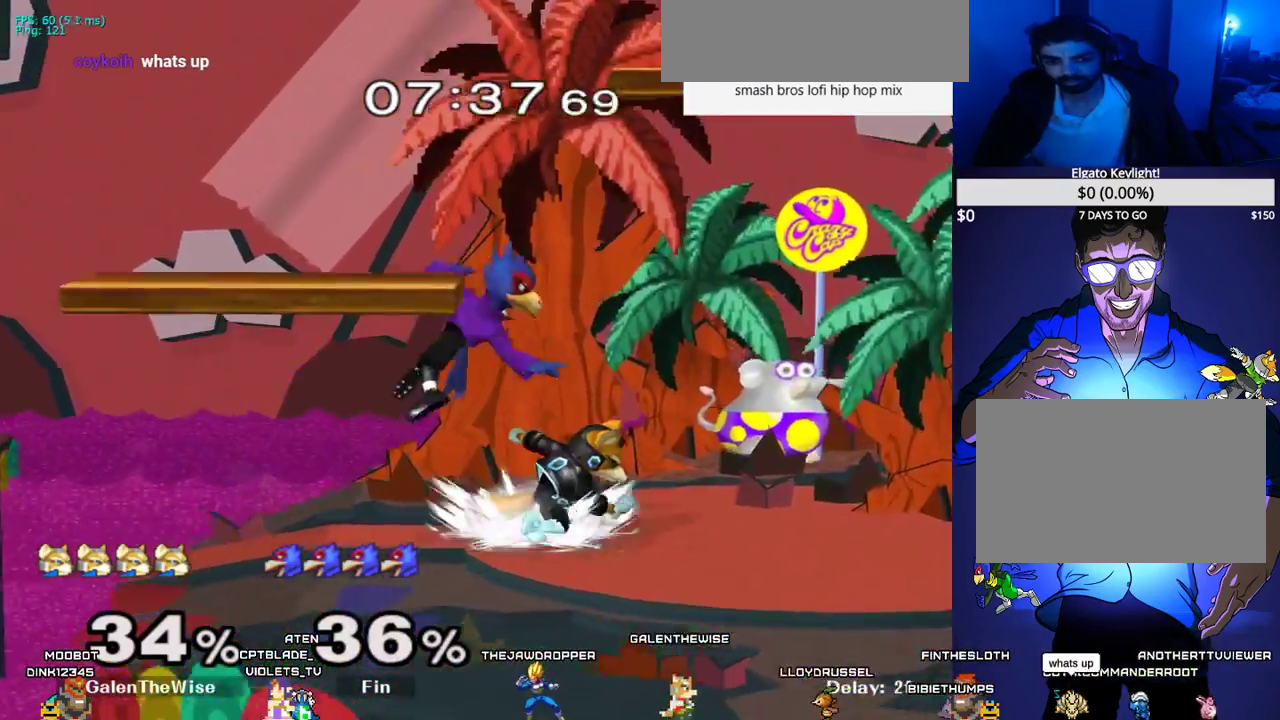
{"buttons": ["Z", "DPAD_DOWN", "DPAD_RIGHT"]}
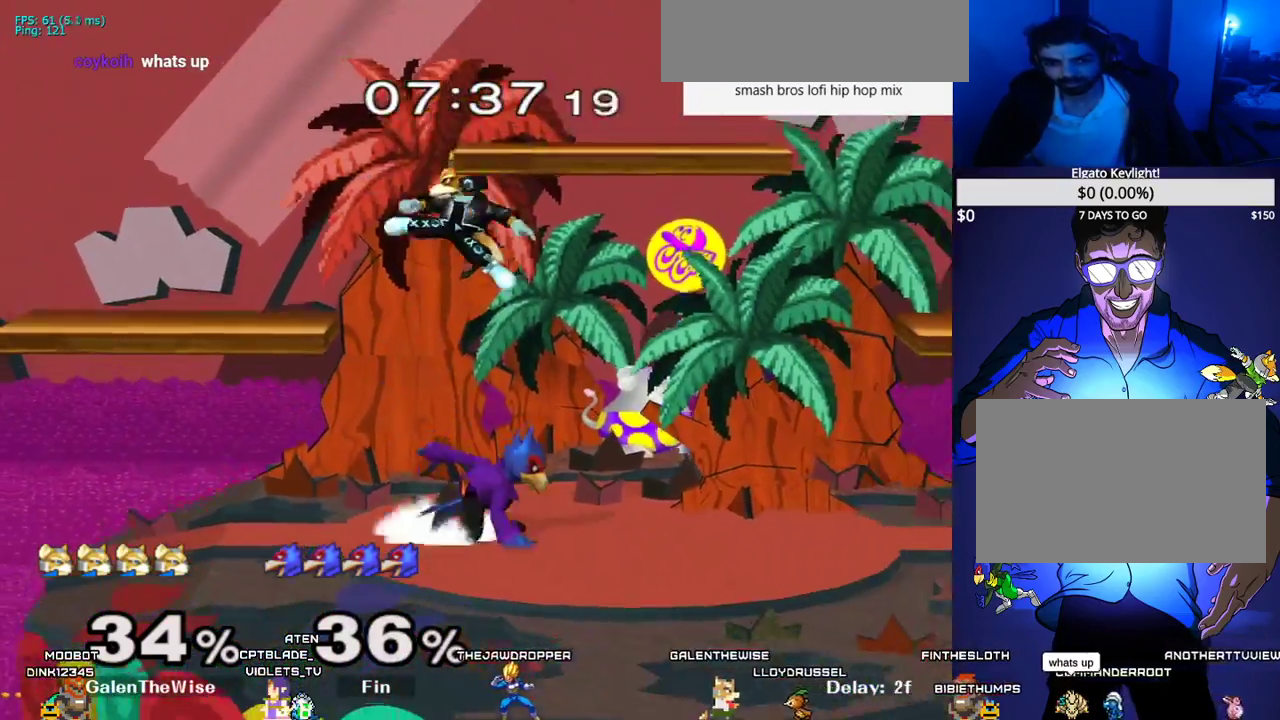
{"buttons": ["DPAD_LEFT"], "events": [[33, "DPAD_DOWN", "up"], [33, "DPAD_RIGHT", "up"], [33, "Z", "up"], [117, "DPAD_DOWN", "down"], [200, "B", "down"], [233, "B", "up"], [283, "DPAD_DOWN", "up"], [317, "X", "down"], [350, "X", "up"], [383, "C_LEFT", "down"], [383, "DPAD_LEFT", "down"], [467, "C_LEFT", "up"]]}
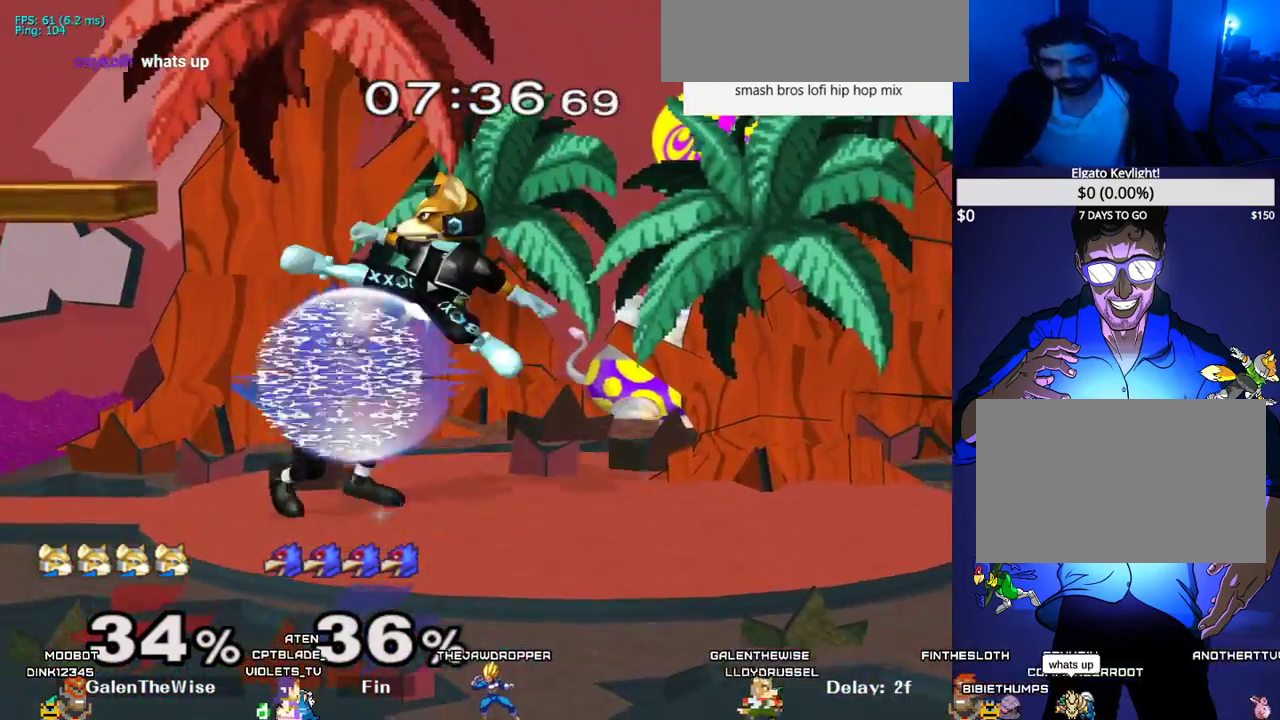
{"buttons": ["DPAD_DOWN"]}
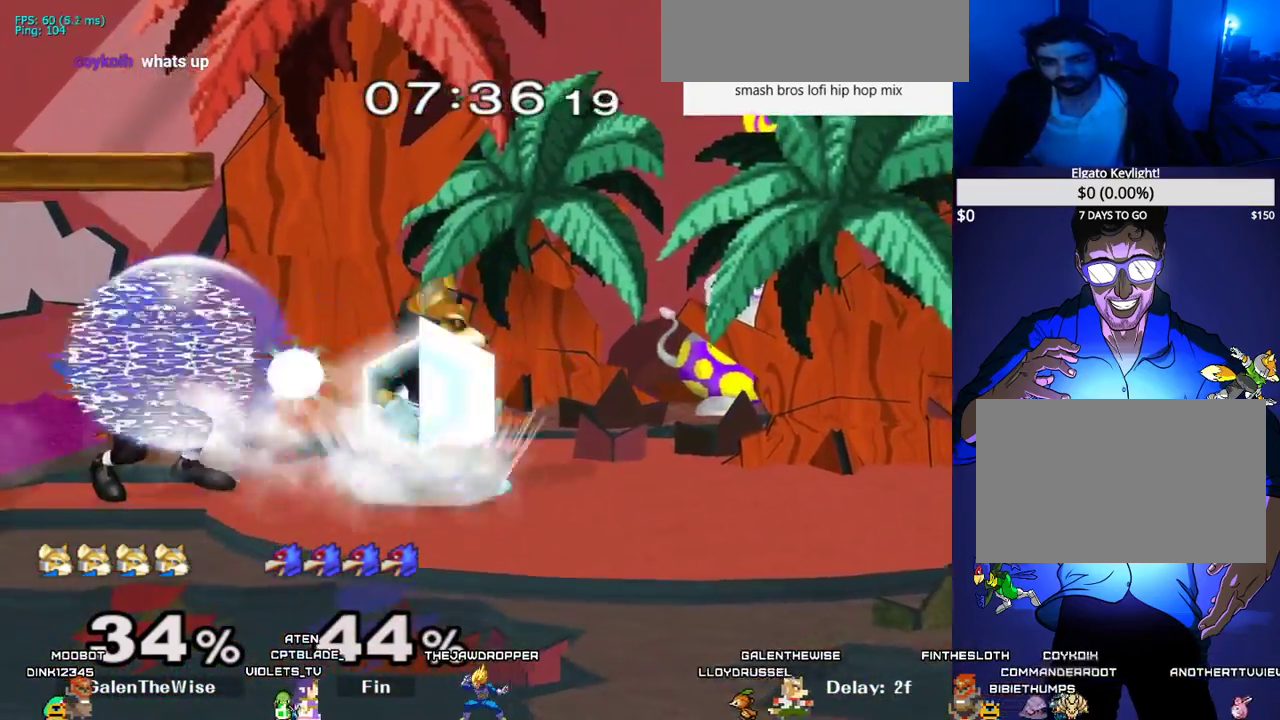
{"buttons": ["DPAD_DOWN", "DPAD_RIGHT"]}
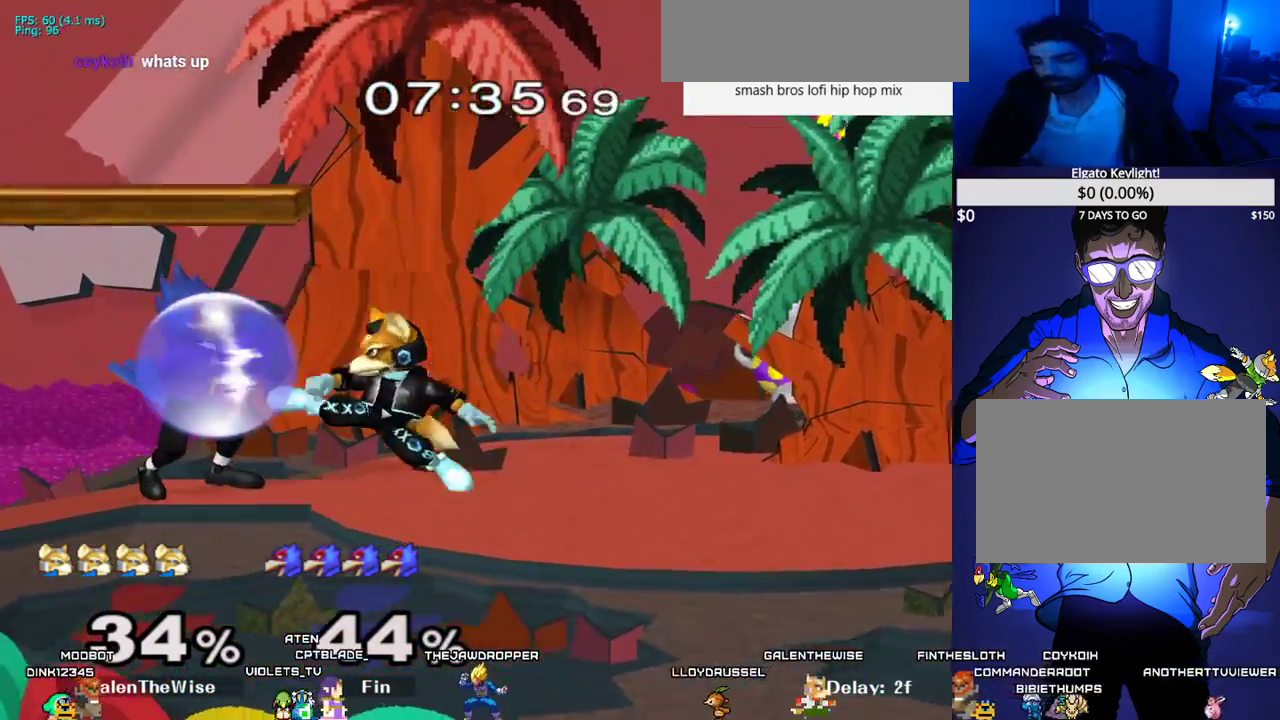
{"buttons": ["DPAD_RIGHT"], "events": [[17, "DPAD_RIGHT", "up"], [33, "DPAD_DOWN", "up"], [133, "DPAD_DOWN", "down"], [183, "B", "down"], [200, "B", "up"], [267, "DPAD_DOWN", "up"], [317, "X", "down"], [333, "X", "up"], [367, "C_LEFT", "down"], [400, "DPAD_RIGHT", "down"], [467, "C_LEFT", "up"]]}
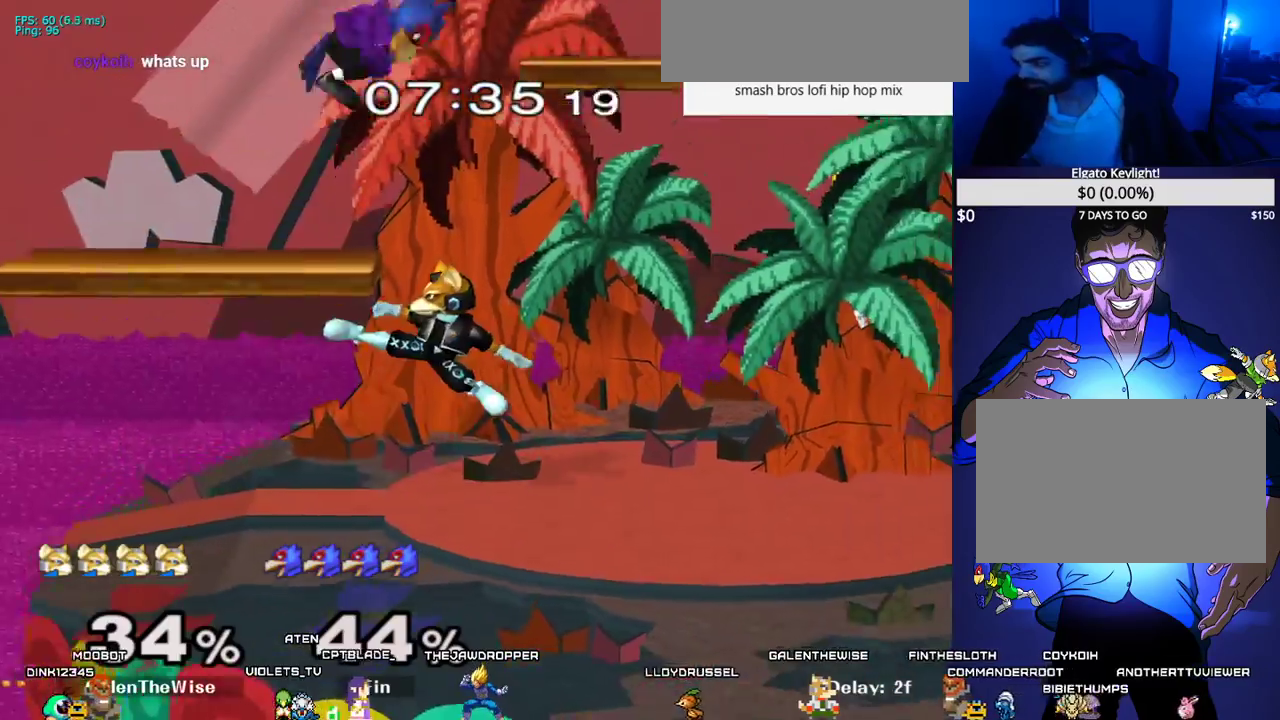
{"buttons": ["X", "L1"], "events": [[133, "Z", "down"], [150, "DPAD_DOWN", "down"], [150, "DPAD_UP", "down"], [183, "DPAD_UP", "up"], [217, "Z", "up"], [283, "DPAD_RIGHT", "up"], [300, "DPAD_DOWN", "up"], [350, "L1", "down"], [483, "X", "down"]]}
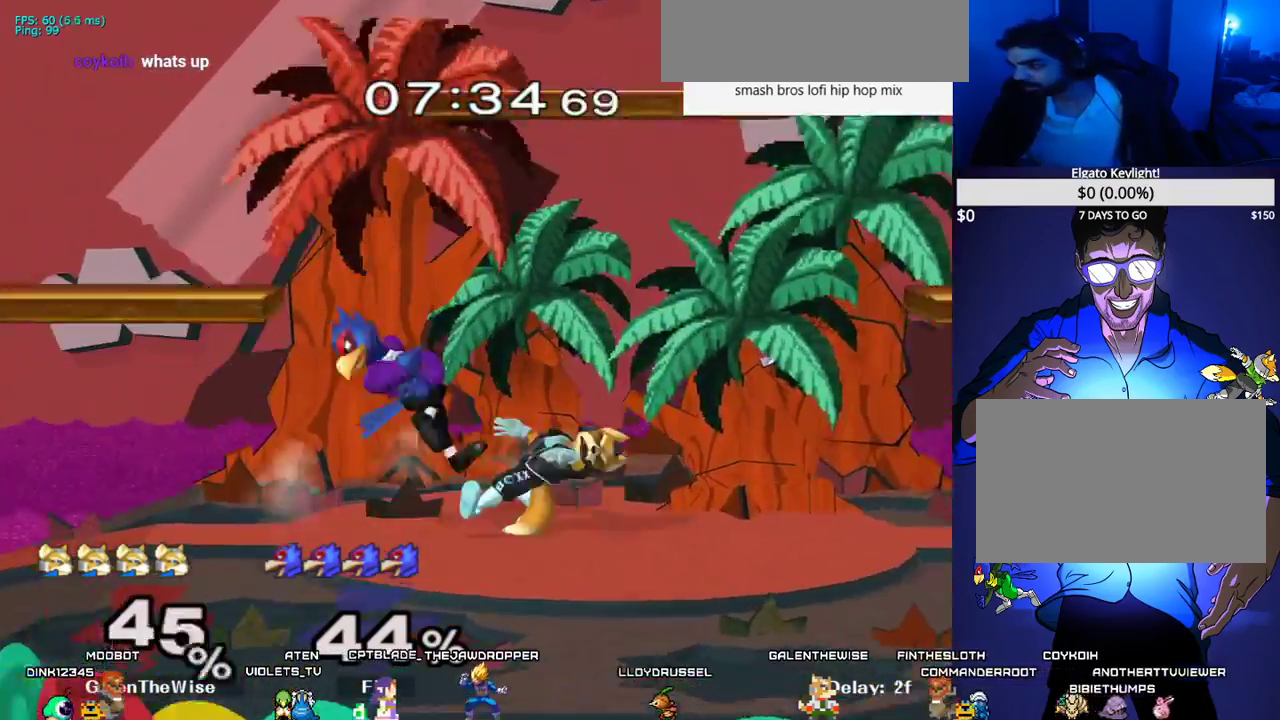
{"buttons": ["L1", "DPAD_LEFT"], "events": [[67, "C_LEFT", "down"], [117, "X", "up"], [200, "DPAD_LEFT", "down"], [217, "C_LEFT", "up"]]}
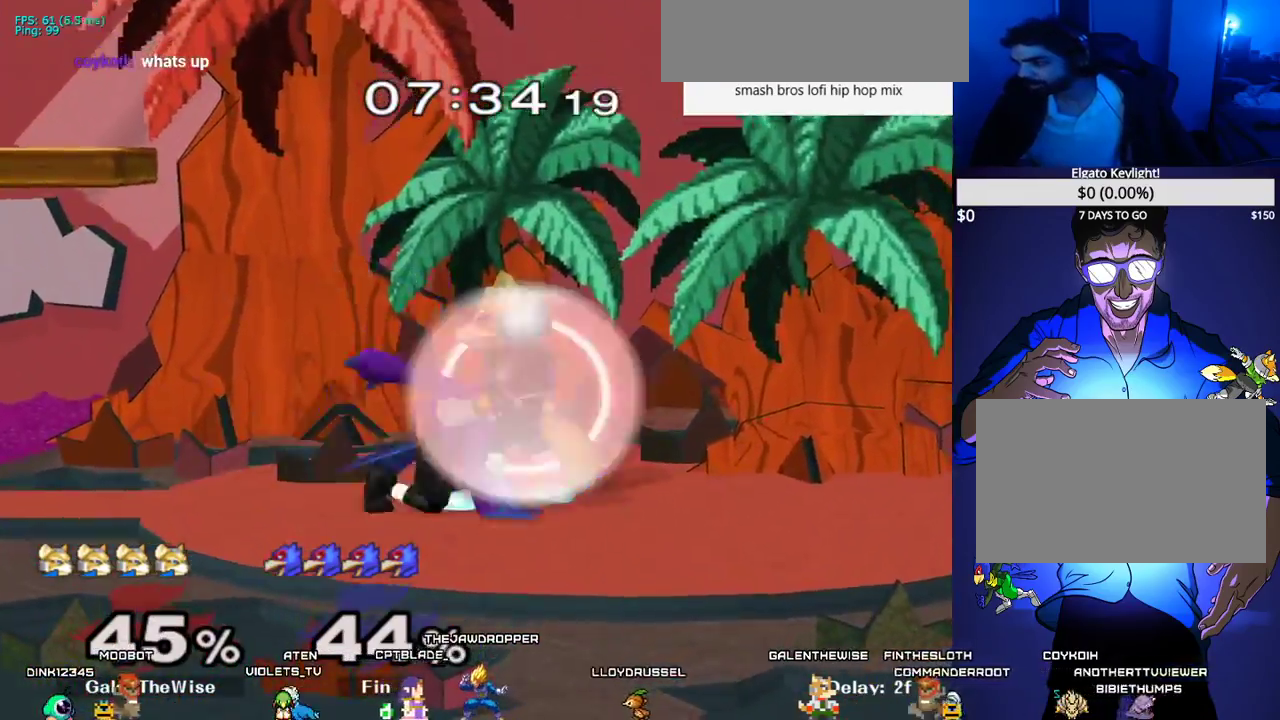
{"buttons": ["L1"], "events": [[50, "L1", "up"], [67, "DPAD_LEFT", "up"], [150, "L1", "down"], [417, "DPAD_LEFT", "down"], [500, "DPAD_LEFT", "up"]]}
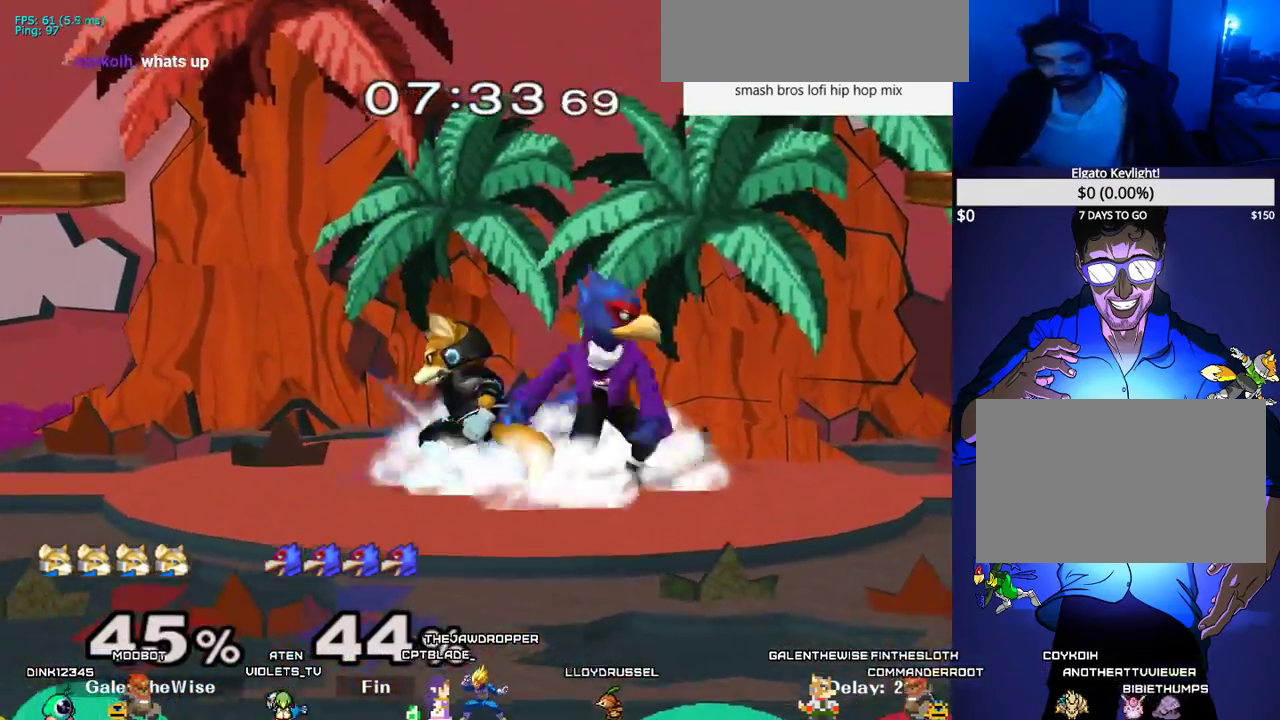
{"buttons": [], "events": [[50, "DPAD_LEFT", "down"], [200, "DPAD_LEFT", "up"], [217, "L1", "up"], [400, "DPAD_RIGHT", "down"], [500, "DPAD_RIGHT", "up"]]}
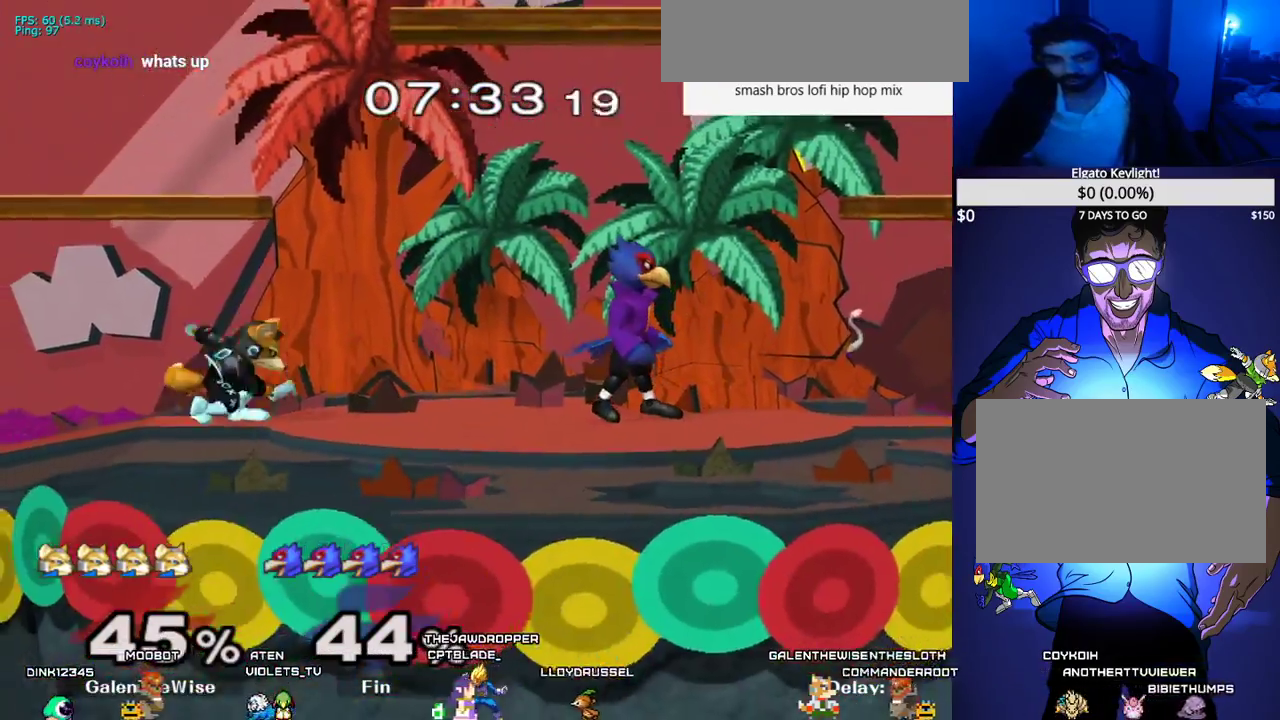
{"buttons": ["DPAD_DOWN"], "events": [[50, "C_DOWN", "down"], [117, "C_DOWN", "up"], [317, "DPAD_DOWN", "down"], [317, "Z", "down"], [383, "Z", "up"], [417, "DPAD_DOWN", "up"], [500, "DPAD_DOWN", "down"]]}
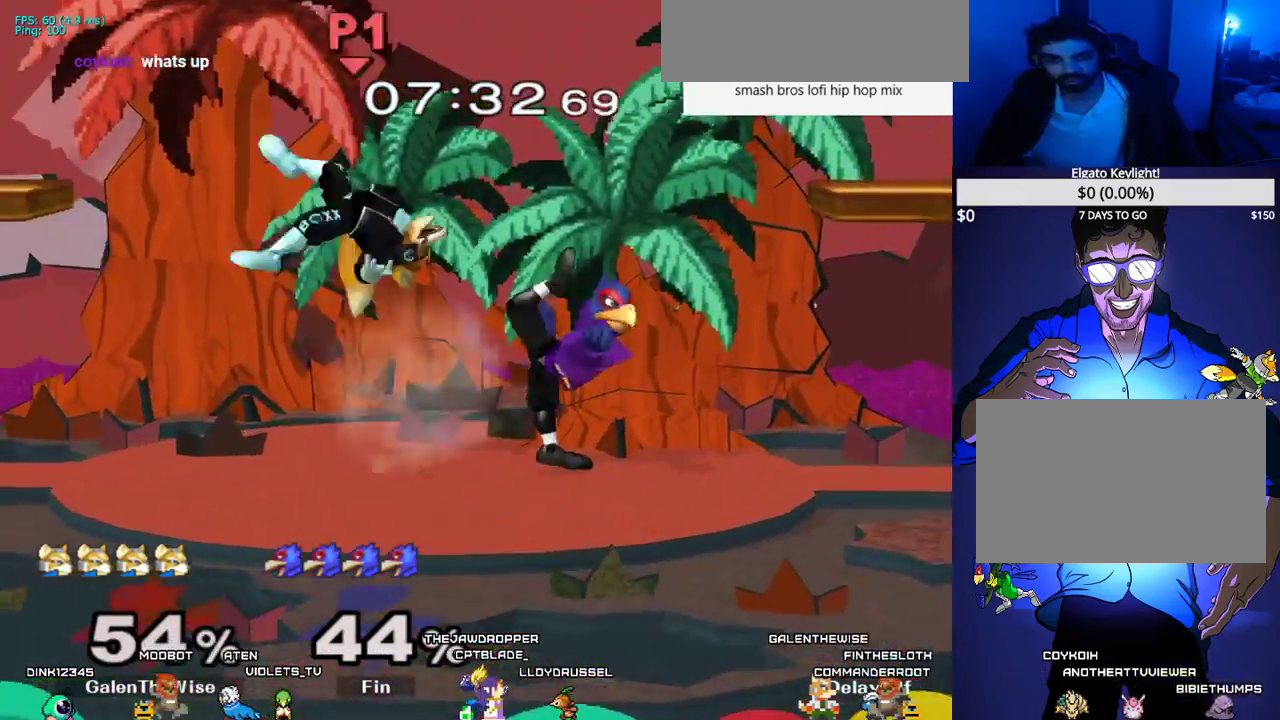
{"buttons": [], "events": [[67, "B", "down"], [117, "B", "up"], [167, "DPAD_DOWN", "up"], [200, "X", "down"], [217, "L1", "down"], [250, "X", "up"], [500, "L1", "up"]]}
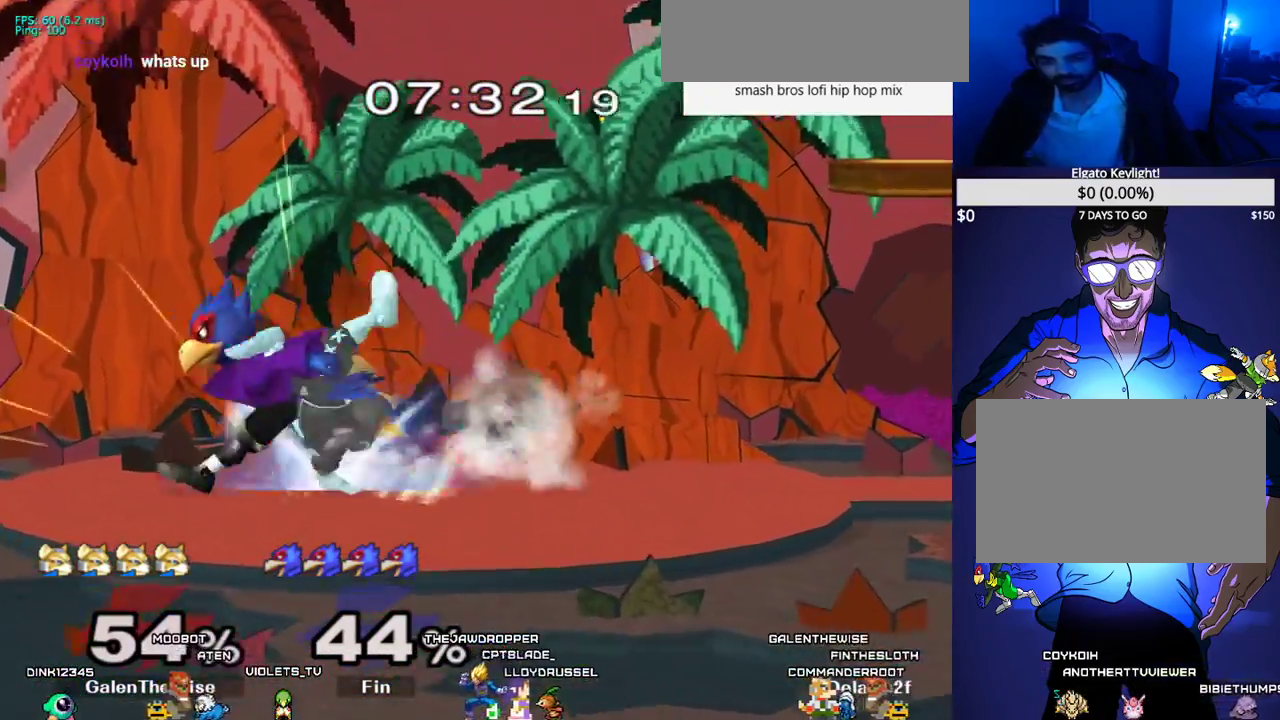
{"buttons": ["X"], "events": [[350, "DPAD_DOWN", "down"], [367, "B", "down"], [400, "B", "up"], [450, "DPAD_DOWN", "up"], [500, "X", "down"]]}
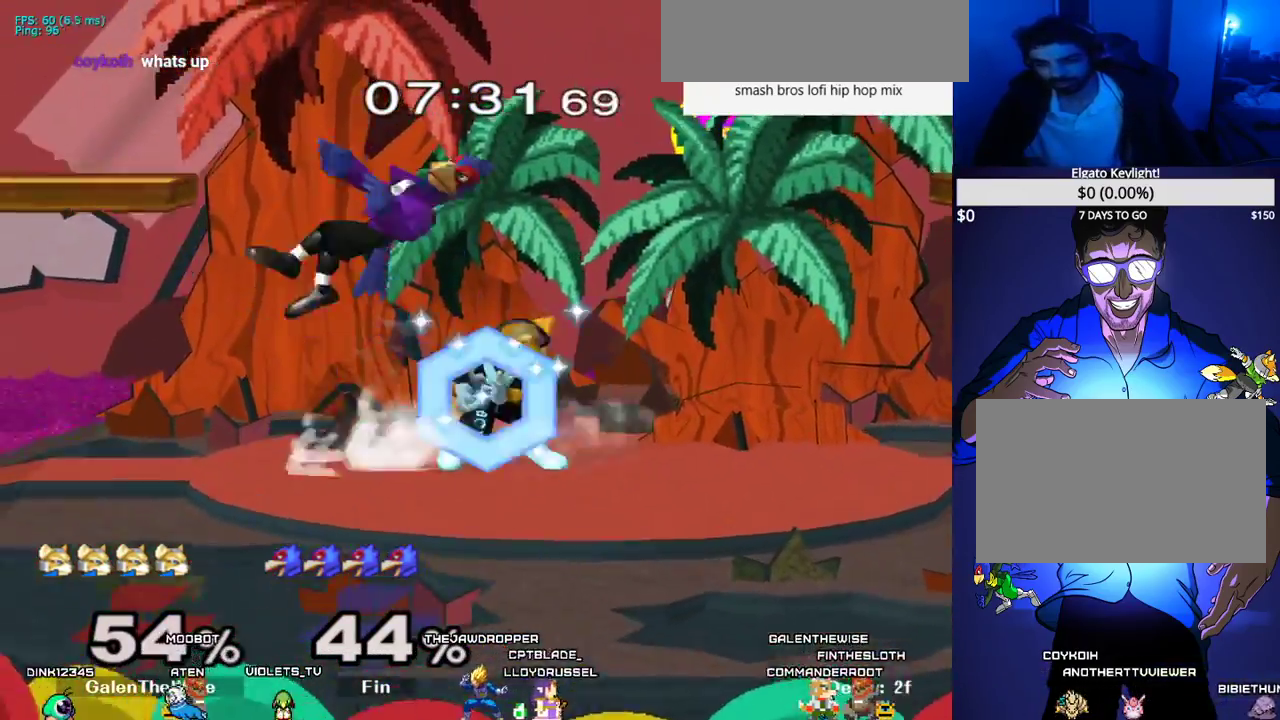
{"buttons": ["DPAD_DOWN"], "events": [[17, "DPAD_DOWN", "down"], [33, "X", "up"], [100, "C_LEFT", "down"], [167, "C_LEFT", "up"], [217, "DPAD_LEFT", "down"], [233, "DPAD_DOWN", "up"], [350, "Z", "down"], [367, "Z", "up"], [433, "DPAD_DOWN", "down"], [500, "DPAD_LEFT", "up"]]}
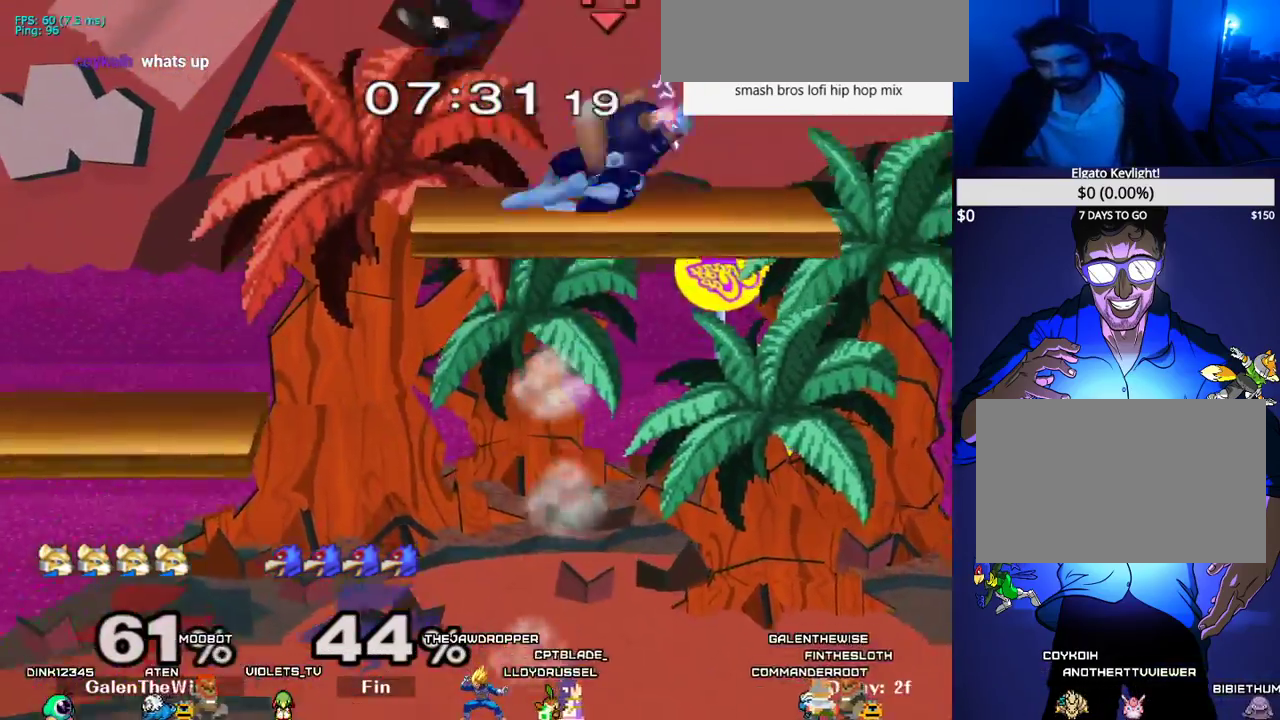
{"buttons": ["L1", "DPAD_UP", "DPAD_LEFT"], "events": [[50, "DPAD_DOWN", "up"], [150, "DPAD_LEFT", "down"], [317, "DPAD_UP", "down"], [317, "L1", "down"]]}
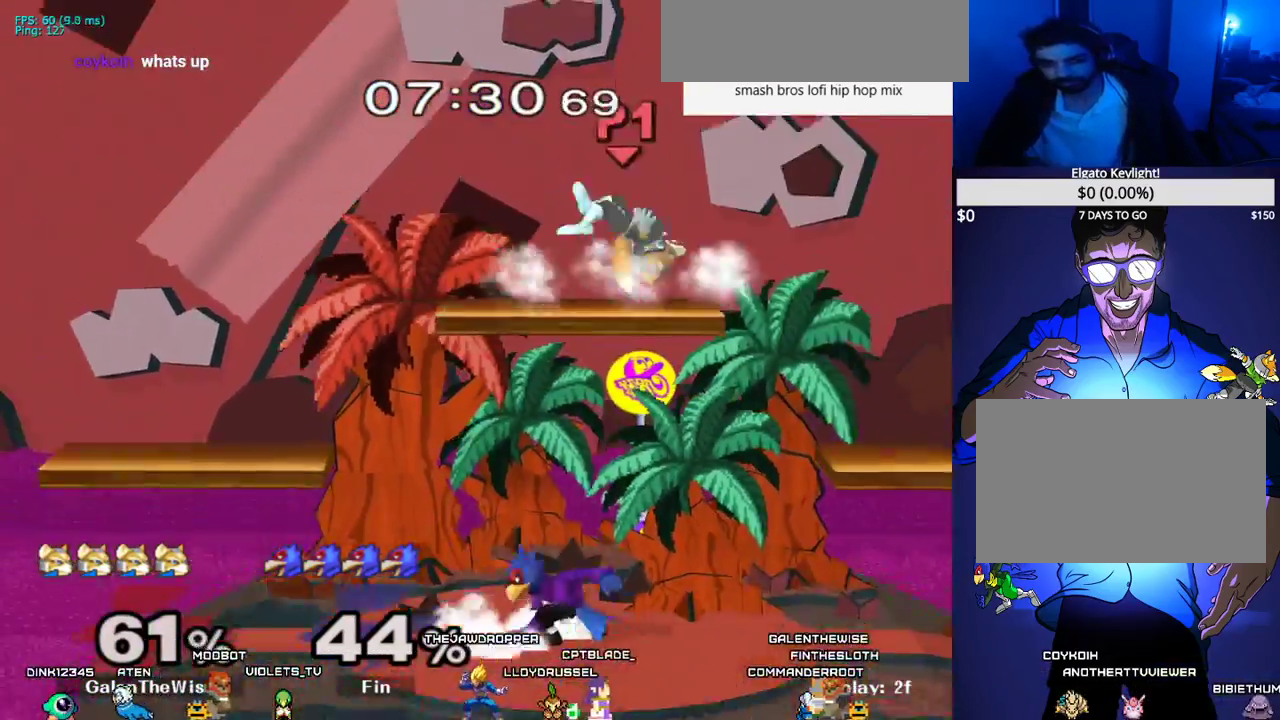
{"buttons": ["L1", "DPAD_LEFT"], "events": [[83, "DPAD_UP", "up"]]}
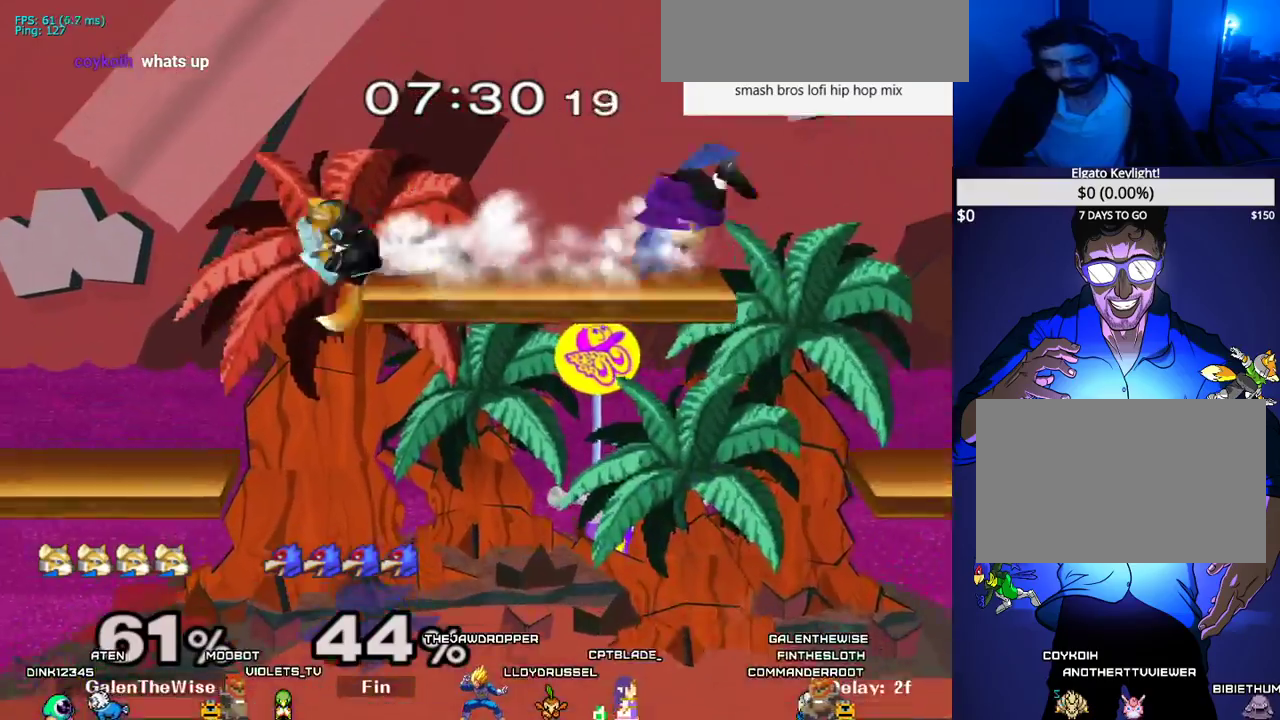
{"buttons": ["L1", "DPAD_DOWN", "DPAD_LEFT"], "events": [[433, "DPAD_DOWN", "down"]]}
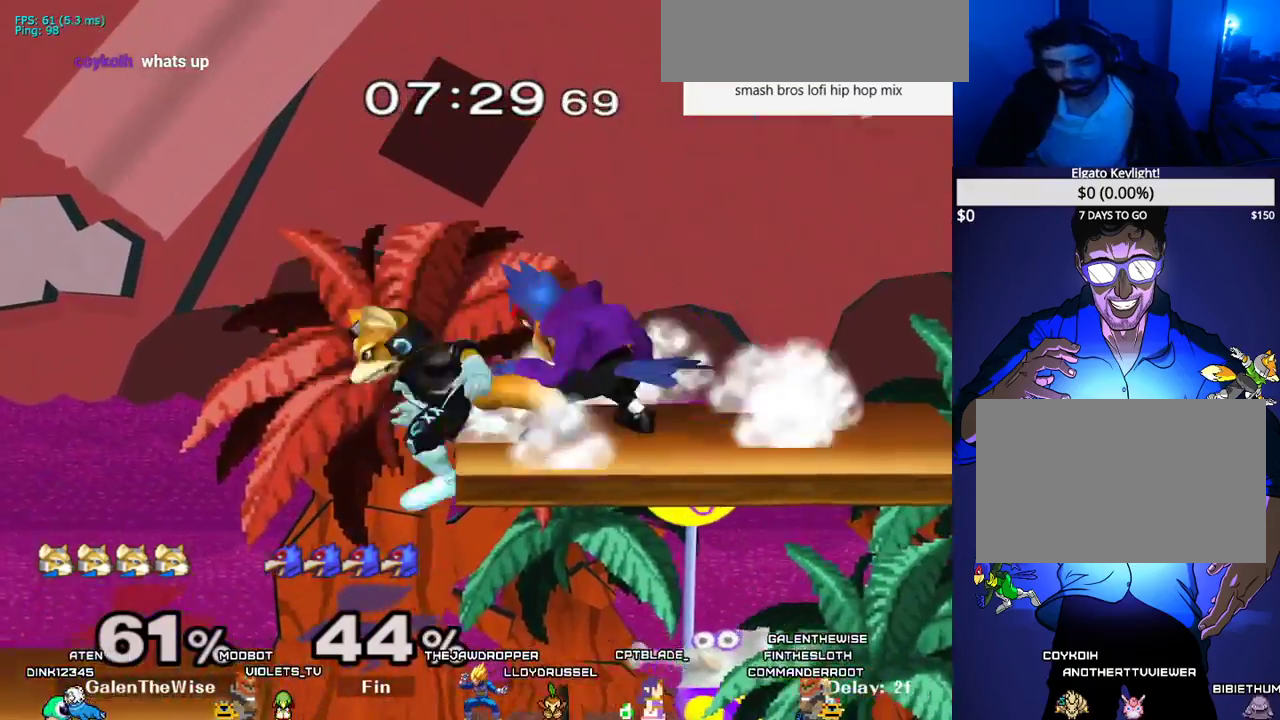
{"buttons": ["DPAD_RIGHT"], "events": [[33, "DPAD_RIGHT", "down"], [67, "L1", "up"], [100, "DPAD_LEFT", "up"], [183, "DPAD_DOWN", "up"], [183, "X", "down"], [217, "C_RIGHT", "down"], [283, "X", "up"], [367, "C_RIGHT", "up"]]}
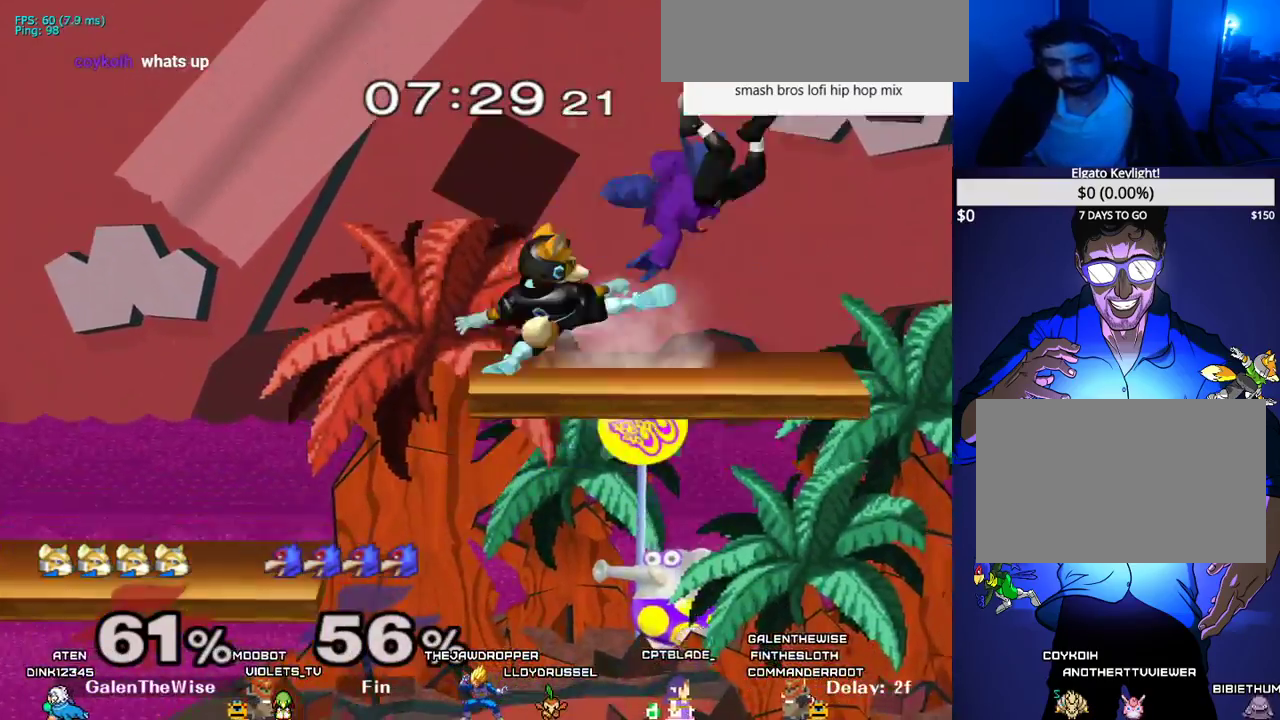
{"buttons": ["A"], "events": [[100, "Z", "down"], [117, "DPAD_UP", "down"], [183, "DPAD_UP", "up"], [217, "Z", "up"], [233, "DPAD_RIGHT", "up"], [383, "DPAD_RIGHT", "down"], [467, "DPAD_RIGHT", "up"], [483, "A", "down"]]}
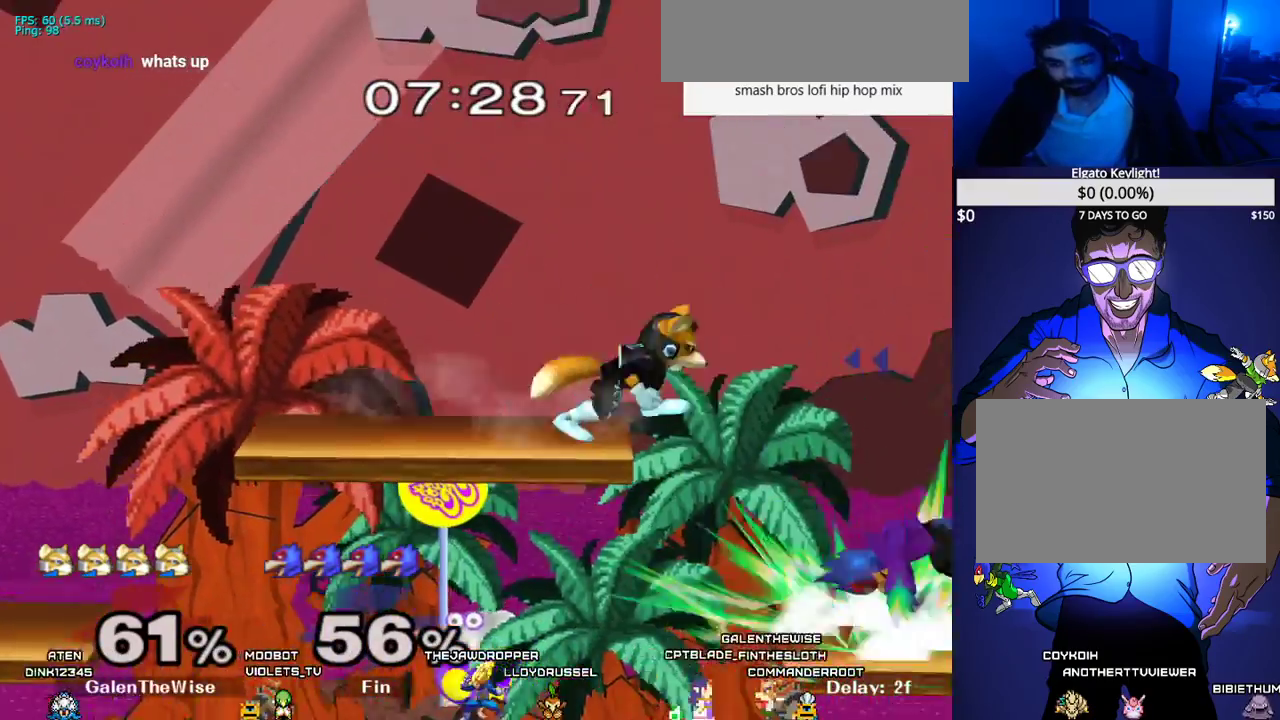
{"buttons": ["DPAD_LEFT"], "events": [[100, "A", "up"], [200, "DPAD_DOWN", "down"], [217, "DPAD_RIGHT", "down"], [233, "Z", "down"], [267, "DPAD_RIGHT", "up"], [333, "DPAD_DOWN", "up"], [367, "Z", "up"], [483, "DPAD_LEFT", "down"]]}
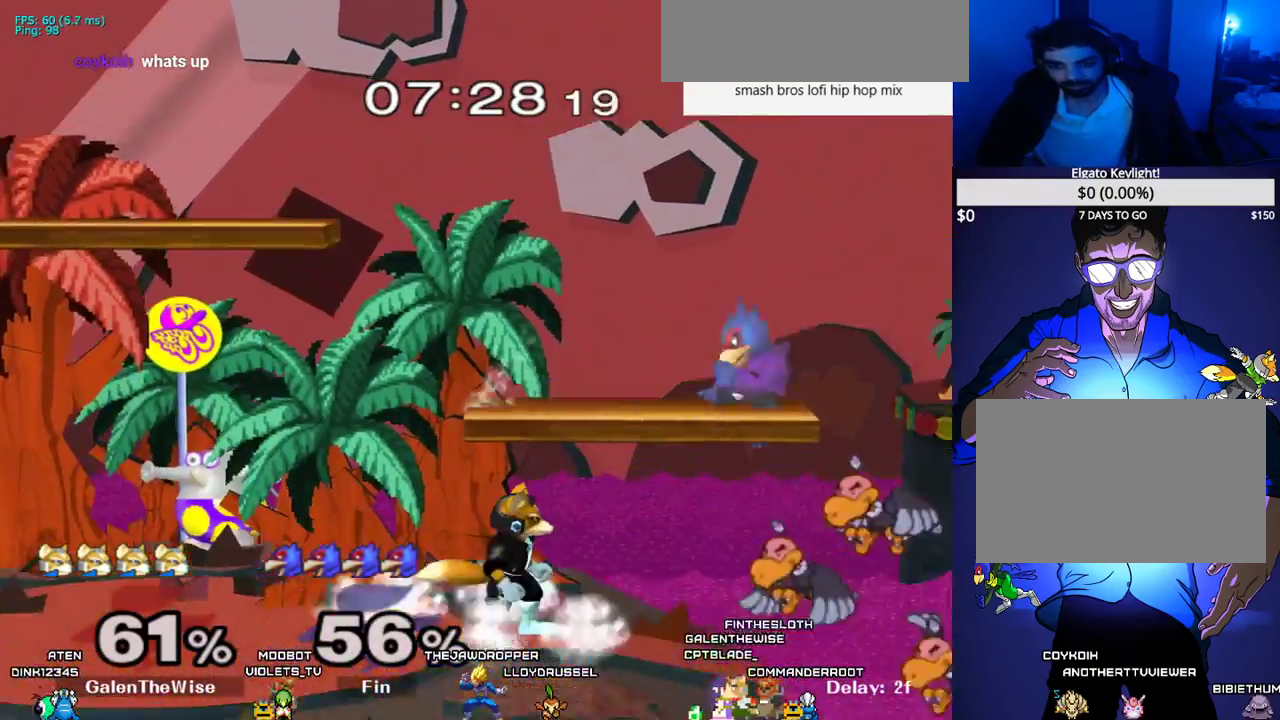
{"buttons": ["DPAD_RIGHT"], "events": [[117, "DPAD_LEFT", "up"], [217, "DPAD_RIGHT", "down"], [217, "X", "down"], [317, "C_RIGHT", "down"], [467, "X", "up"], [483, "C_RIGHT", "up"]]}
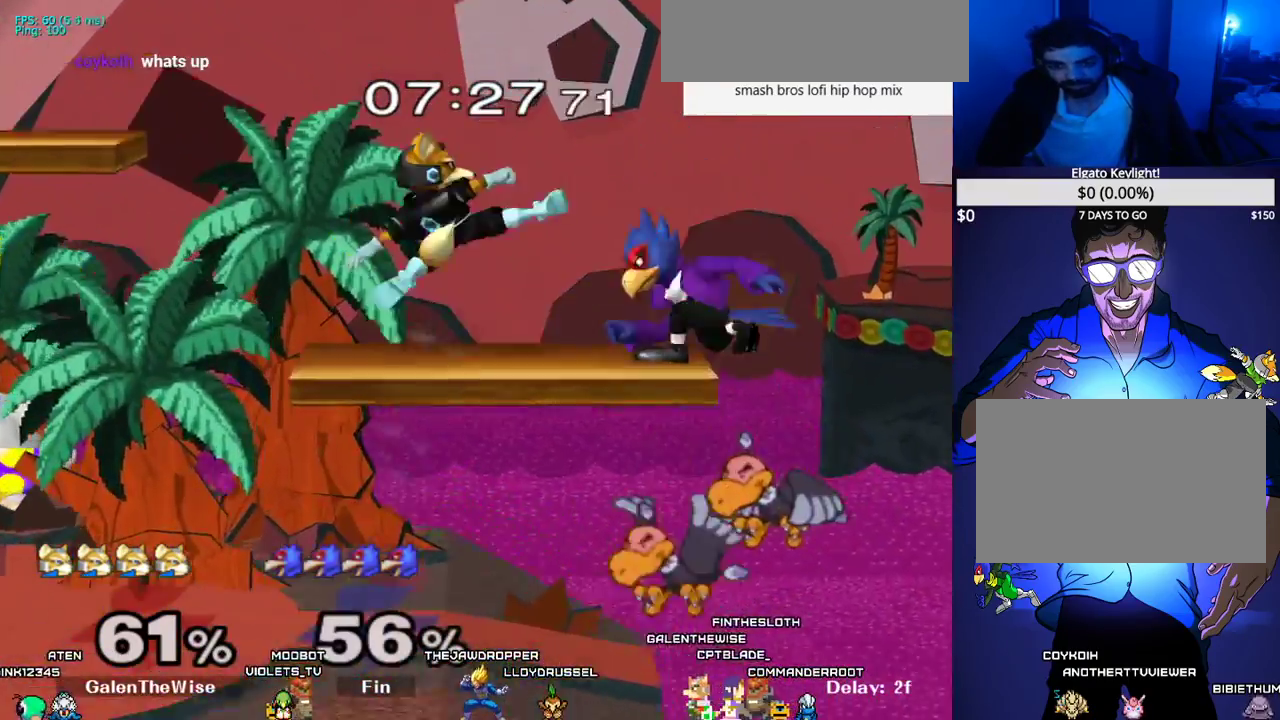
{"buttons": ["L1", "DPAD_LEFT"], "events": [[200, "DPAD_LEFT", "down"], [200, "DPAD_RIGHT", "up"], [217, "DPAD_DOWN", "down"], [217, "Z", "down"], [283, "DPAD_DOWN", "up"], [283, "L1", "down"], [367, "Z", "up"]]}
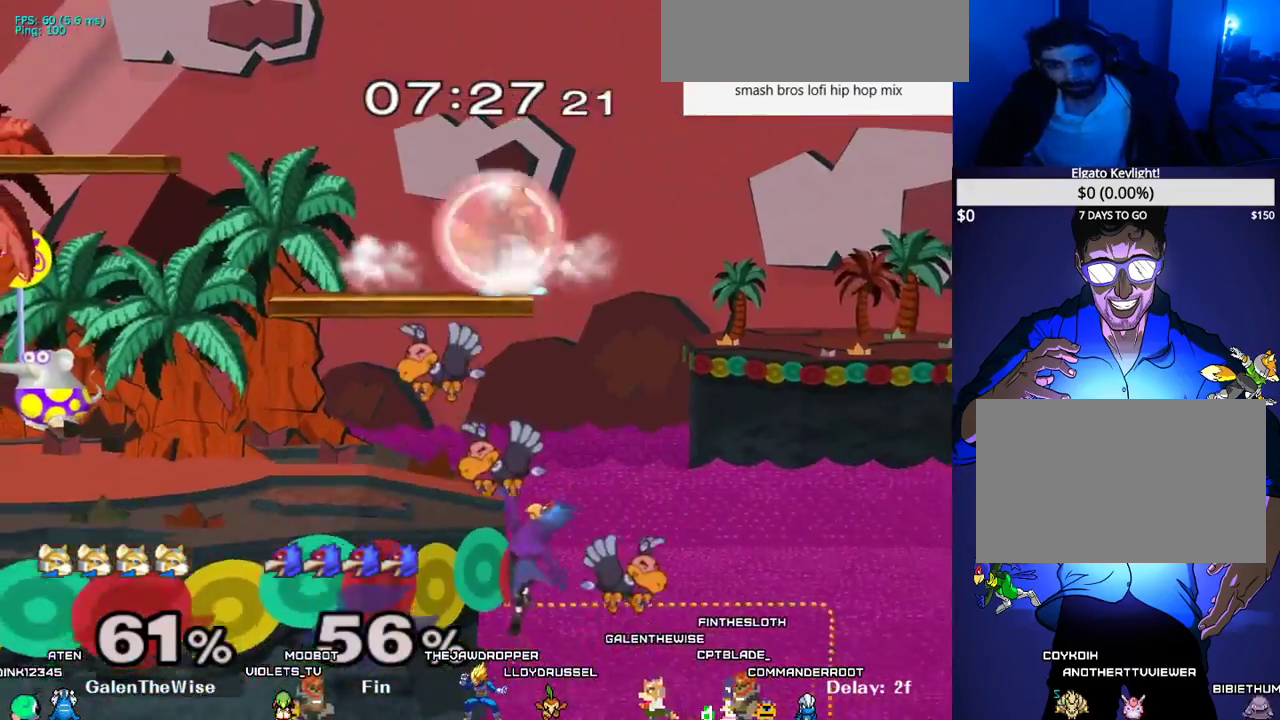
{"buttons": ["L1", "DPAD_LEFT"], "events": []}
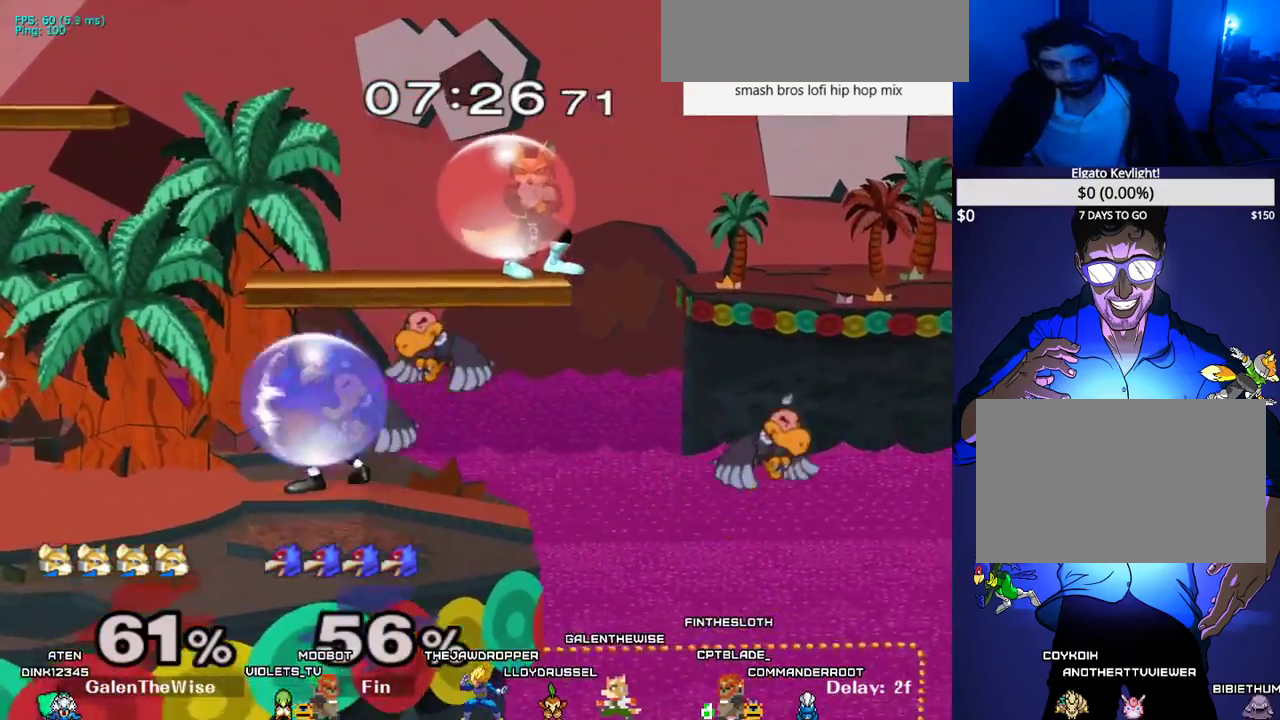
{"buttons": [], "events": [[17, "DPAD_DOWN", "down"], [100, "C_LEFT", "down"], [133, "DPAD_DOWN", "up"], [233, "C_LEFT", "up"], [250, "Z", "down"], [267, "DPAD_DOWN", "down"], [300, "L1", "up"], [350, "DPAD_LEFT", "up"], [400, "DPAD_DOWN", "up"], [433, "Z", "up"]]}
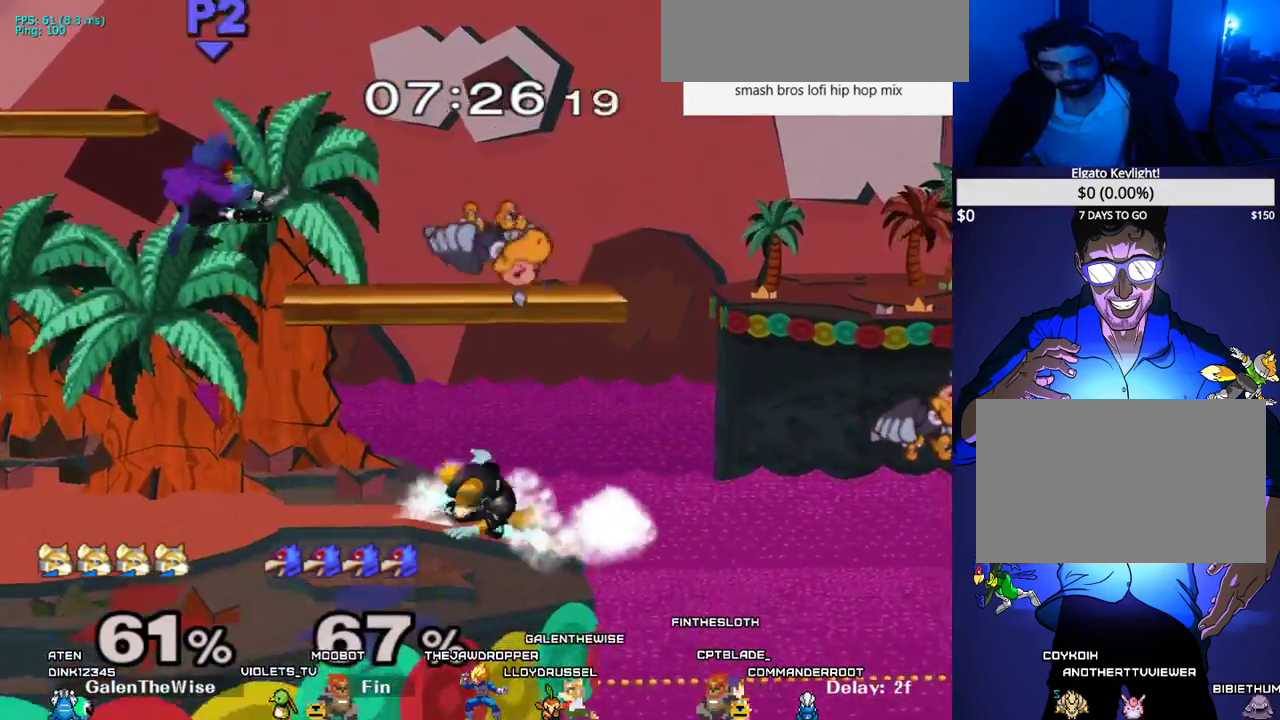
{"buttons": ["DPAD_LEFT"], "events": [[117, "DPAD_LEFT", "down"]]}